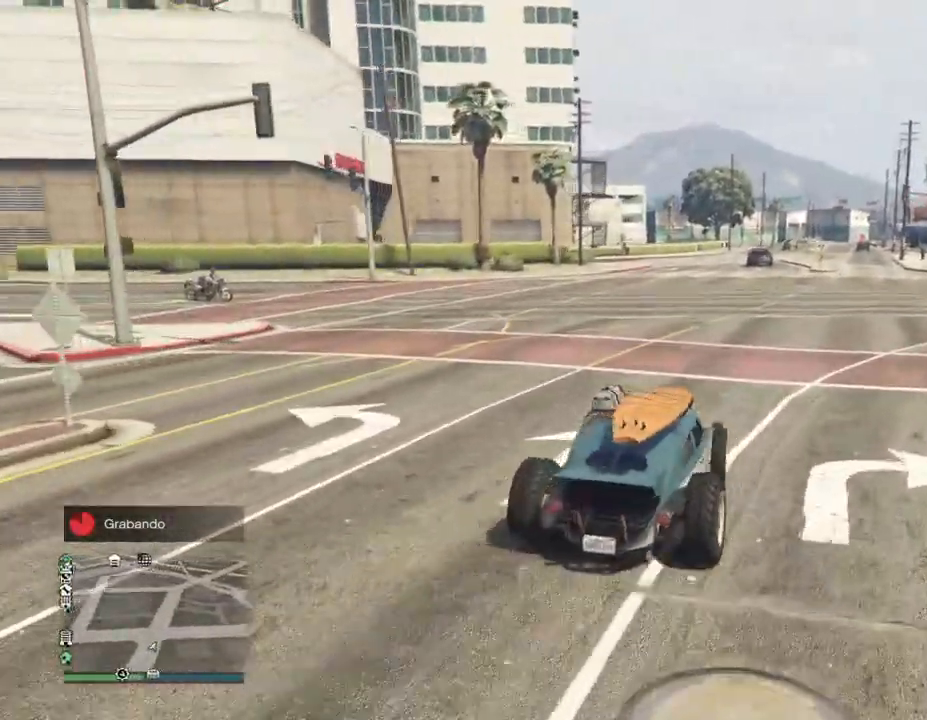
Gameplay with a controller (PlayStation layout); each line is a JSON object with the inputs held at the frame after it. "events" lists button and stick changes between this image and that frame as [ms after this image, input, new state], when the widget could be followed in between.
{"buttons": ["R2"], "left_stick": "up-right", "right_stick": "left", "events": [[133, "R1", "down"], [133, "left_stick", "up-right"], [267, "R1", "up"], [433, "L2", "up"]]}
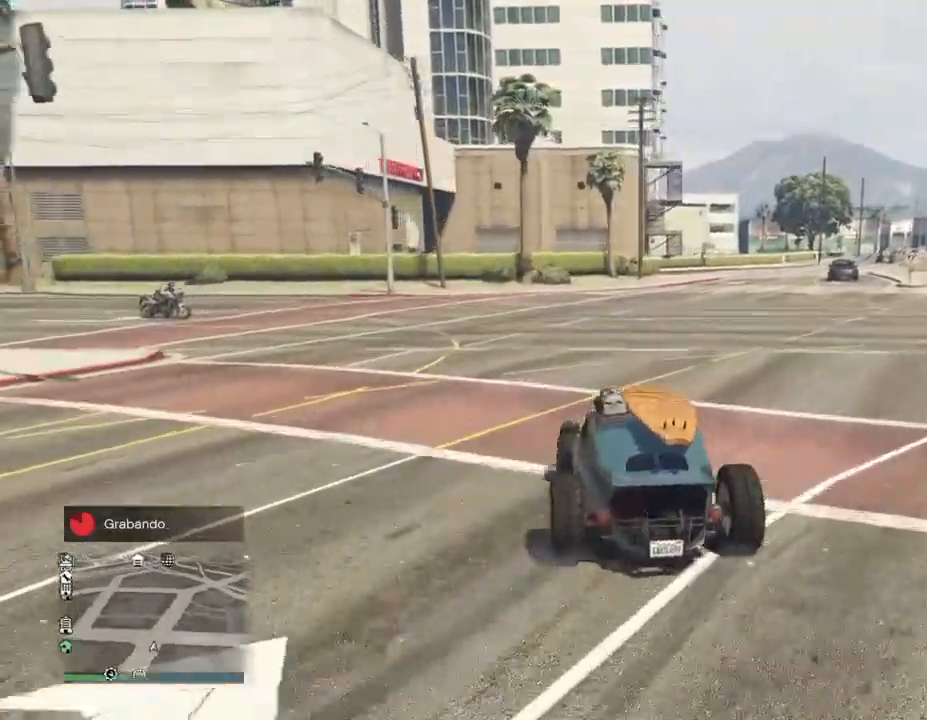
{"buttons": ["L2", "R2"], "left_stick": "left", "right_stick": "left", "events": [[133, "L2", "down"], [300, "left_stick", "left"]]}
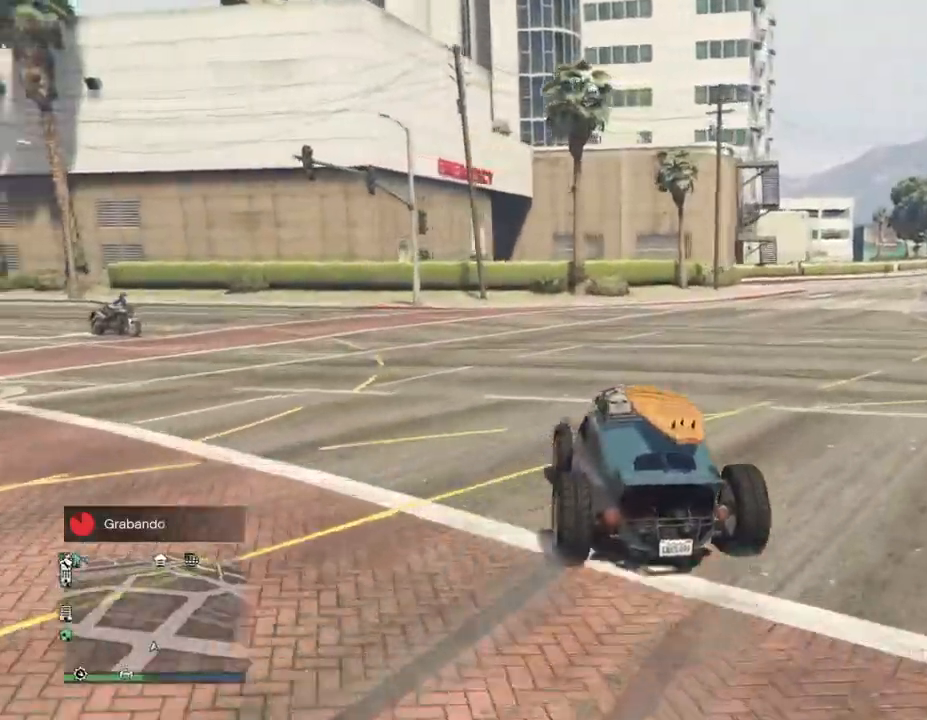
{"buttons": ["R2"], "left_stick": "right", "right_stick": "left", "events": [[167, "left_stick", "right"], [333, "L2", "up"]]}
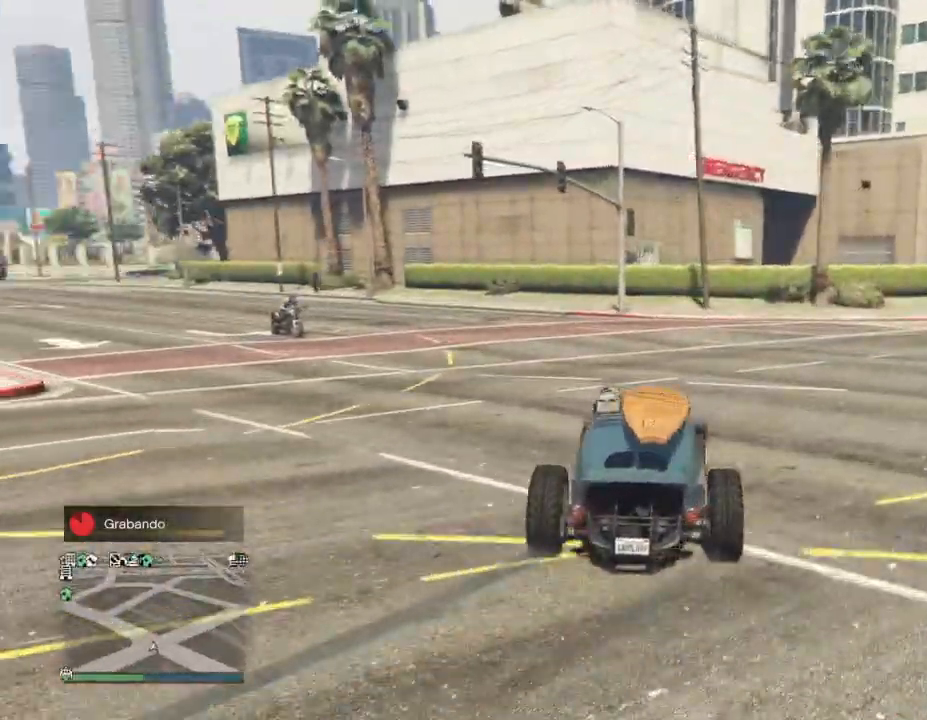
{"buttons": ["L2", "R2"], "left_stick": "left", "right_stick": "left", "events": [[67, "L2", "down"], [67, "left_stick", "left"]]}
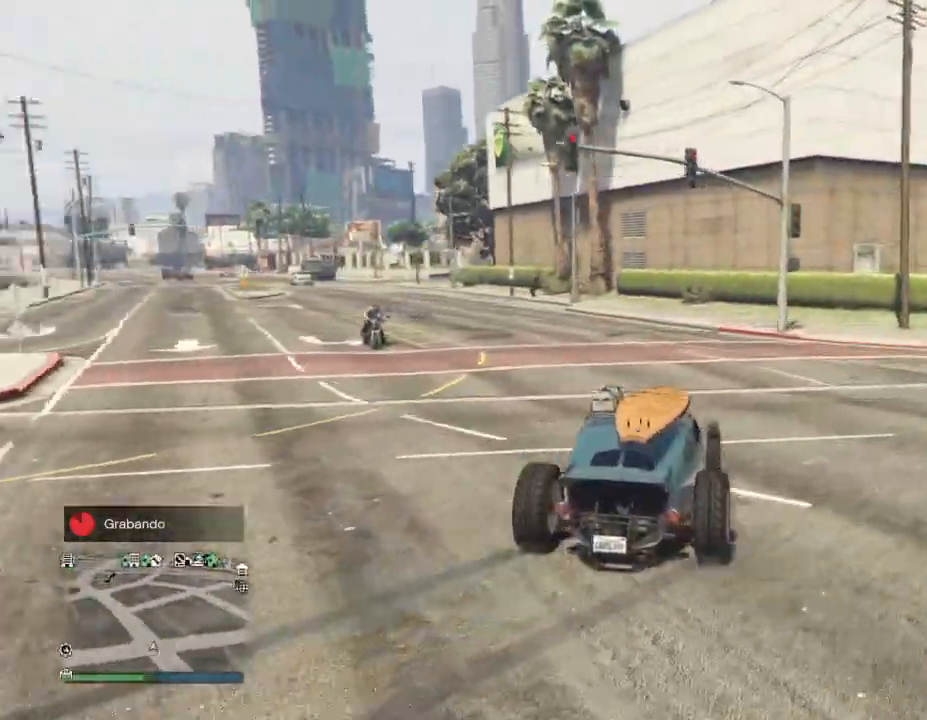
{"buttons": ["R2"], "left_stick": "left", "right_stick": "left", "events": [[200, "left_stick", "right"], [267, "L2", "up"], [267, "R2", "up"], [300, "R2", "down"], [467, "left_stick", "left"]]}
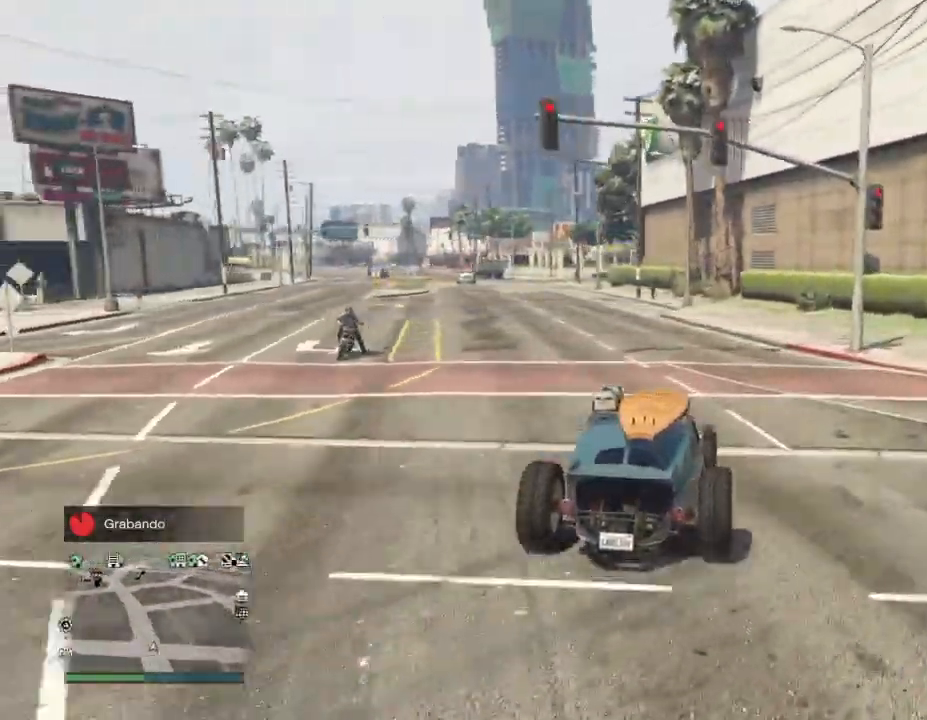
{"buttons": ["R2"], "left_stick": "left", "right_stick": "left", "events": [[367, "R2", "up"], [433, "R2", "down"]]}
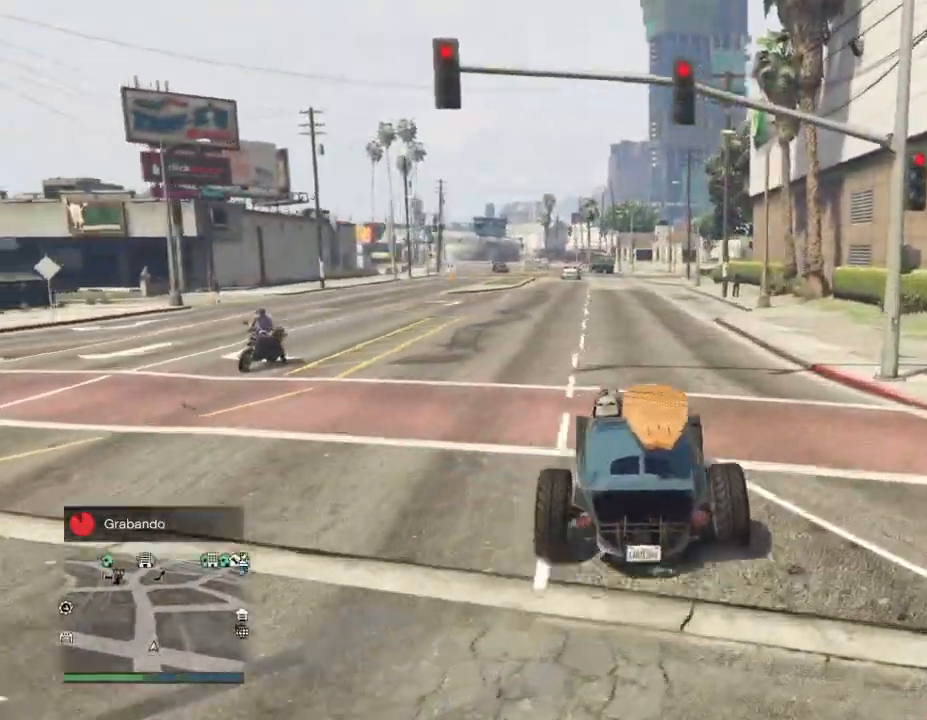
{"buttons": ["R2"], "left_stick": "up-right", "right_stick": "left", "events": [[167, "left_stick", "center"], [233, "left_stick", "up-right"], [400, "R2", "up"], [500, "R2", "down"]]}
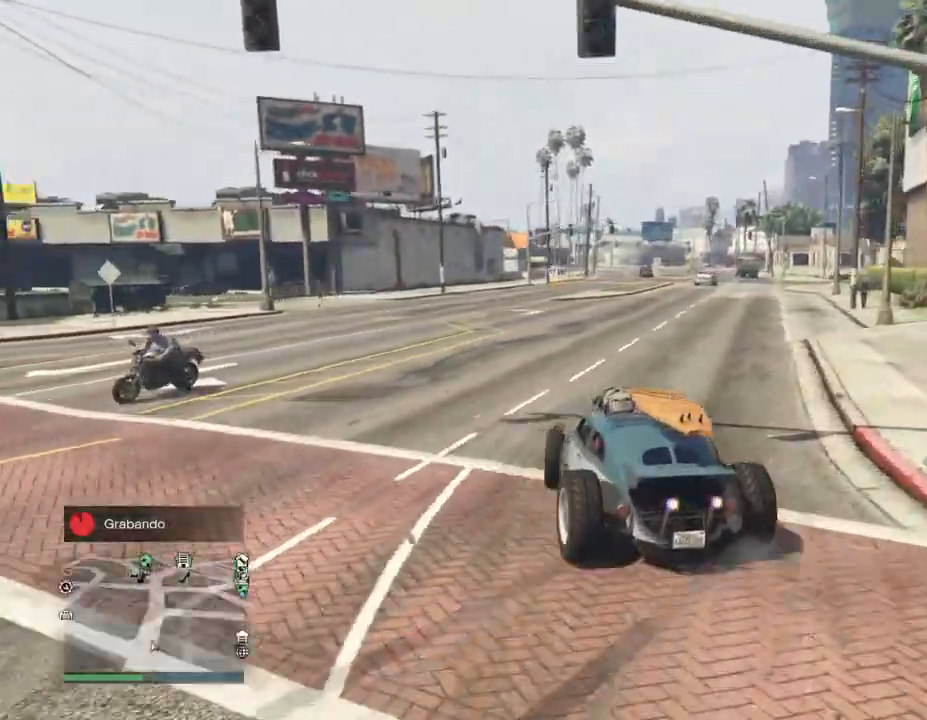
{"buttons": ["R2"], "left_stick": "up-right", "right_stick": "left", "events": []}
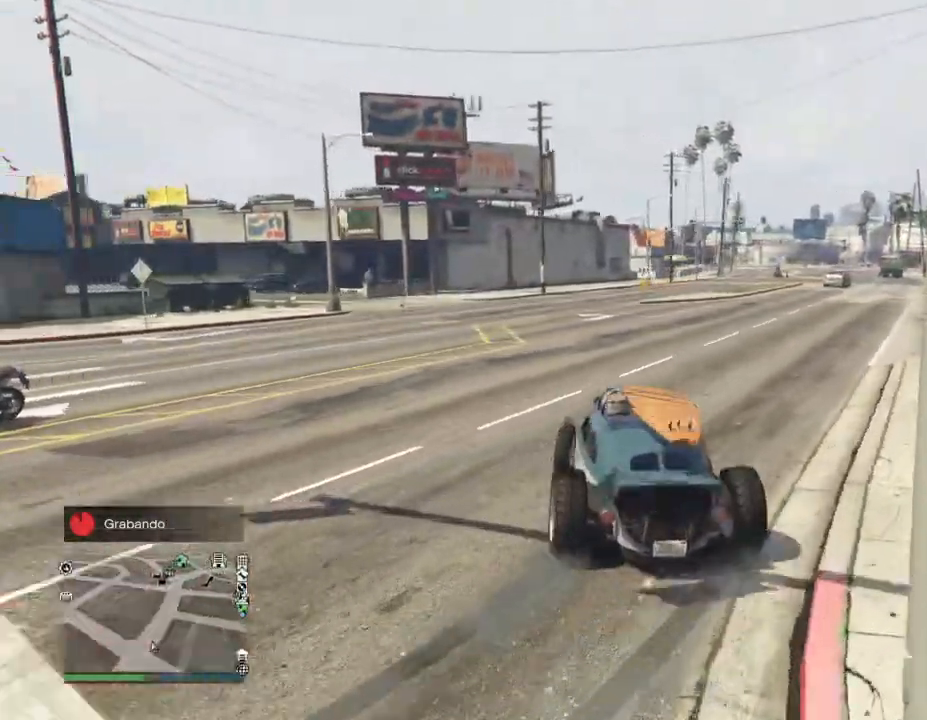
{"buttons": ["R2"], "left_stick": "right", "right_stick": "center", "events": [[167, "right_stick", "center"], [200, "left_stick", "center"], [400, "left_stick", "right"]]}
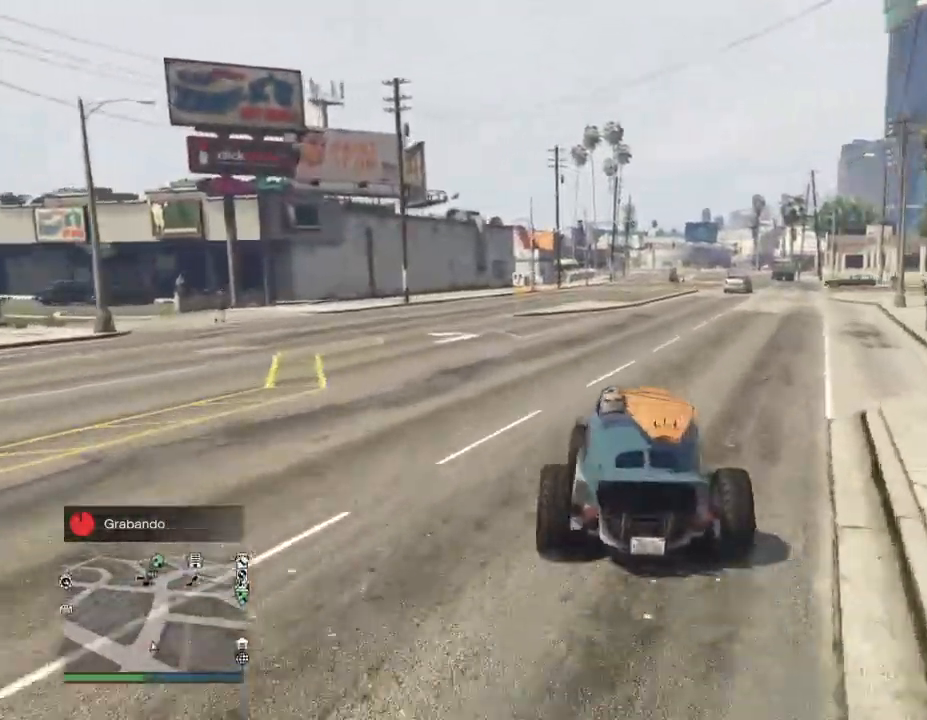
{"buttons": ["R2"], "left_stick": "center", "right_stick": "center", "events": [[167, "left_stick", "up"], [233, "left_stick", "center"]]}
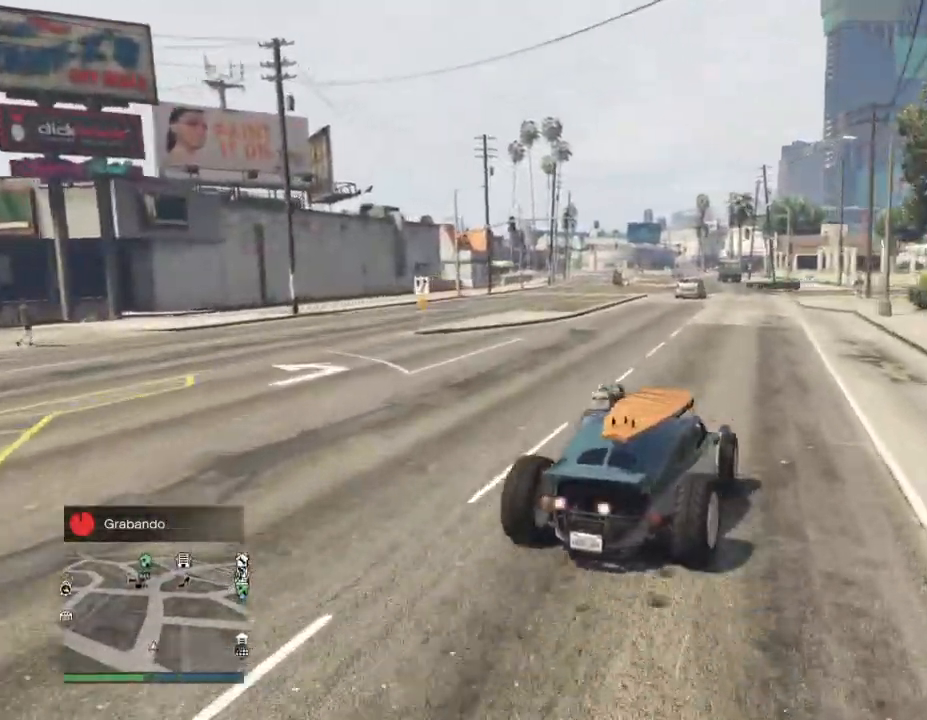
{"buttons": ["R2"], "left_stick": "center", "right_stick": "center", "events": [[100, "left_stick", "right"], [233, "left_stick", "center"], [333, "left_stick", "left"], [467, "left_stick", "center"]]}
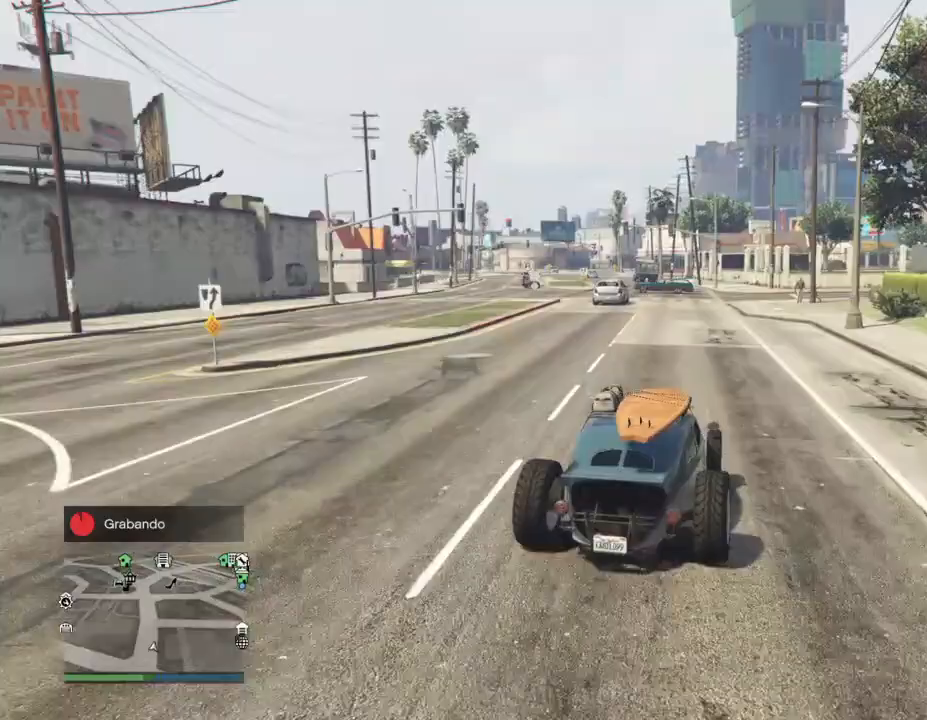
{"buttons": [], "left_stick": "center", "right_stick": "center", "events": [[133, "left_stick", "right"], [200, "R2", "up"], [200, "left_stick", "center"]]}
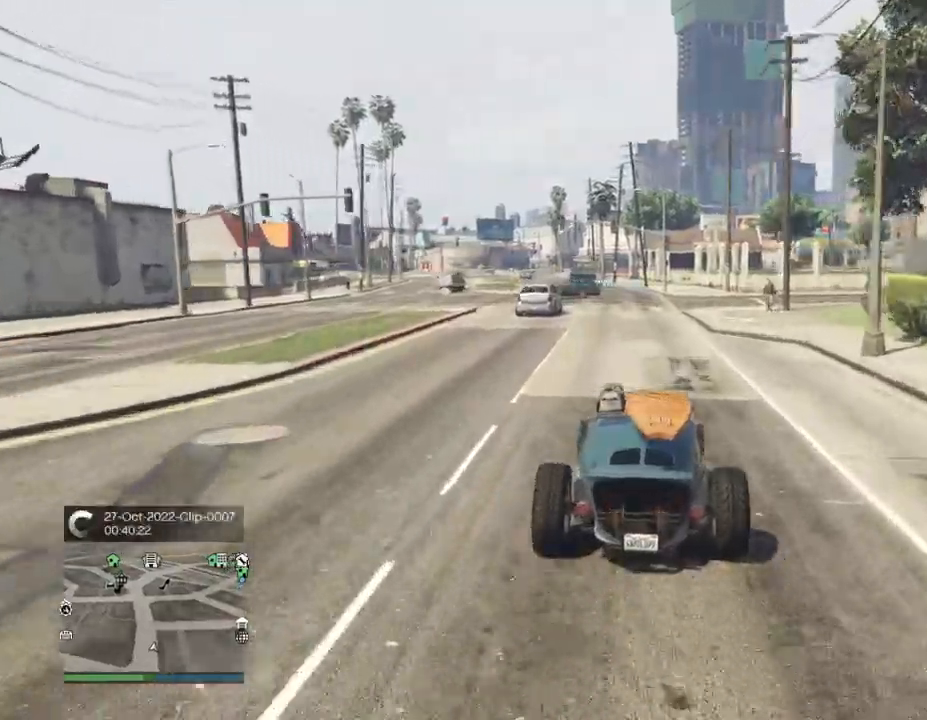
{"buttons": [], "left_stick": "center", "right_stick": "center", "events": [[267, "left_stick", "left"], [367, "left_stick", "center"]]}
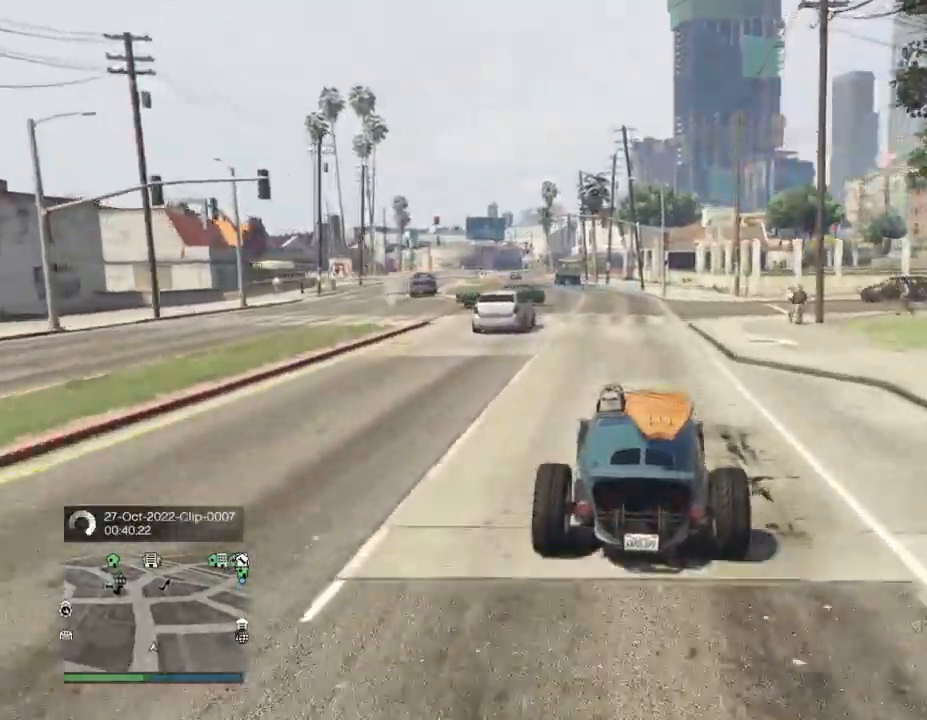
{"buttons": [], "left_stick": "center", "right_stick": "center", "events": [[167, "left_stick", "left"], [267, "left_stick", "center"]]}
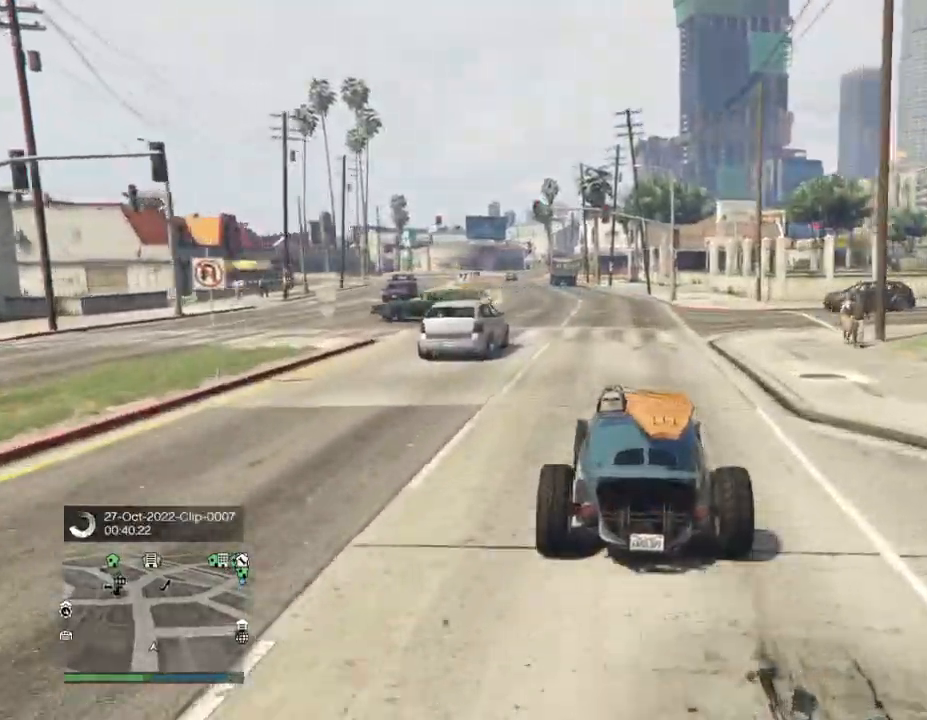
{"buttons": [], "left_stick": "center", "right_stick": "center", "events": []}
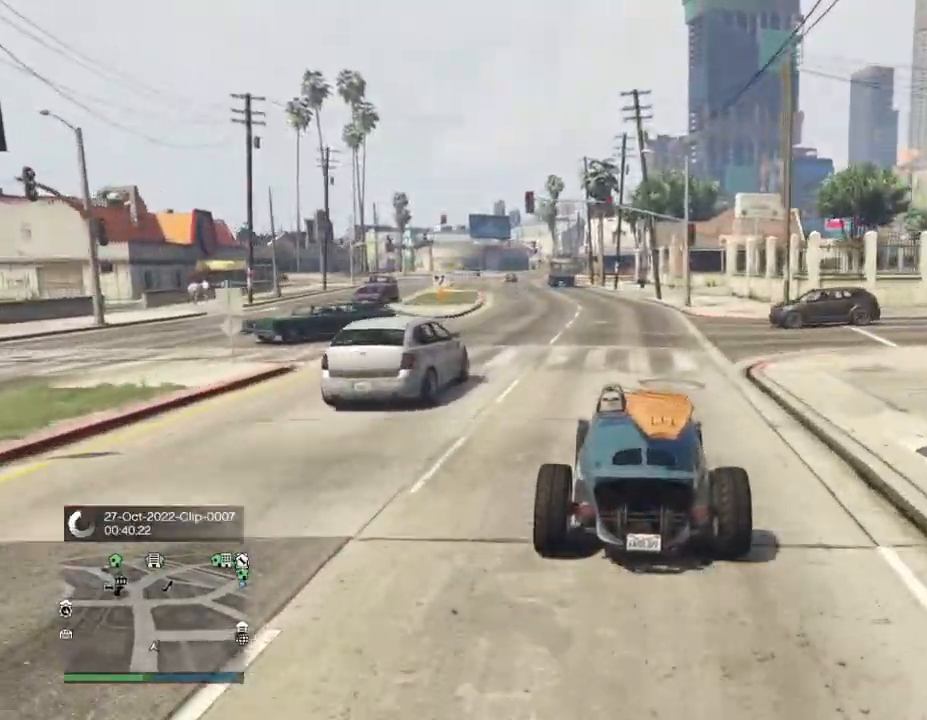
{"buttons": ["L2"], "left_stick": "center", "right_stick": "center", "events": [[233, "left_stick", "left"], [300, "left_stick", "center"], [500, "L2", "down"]]}
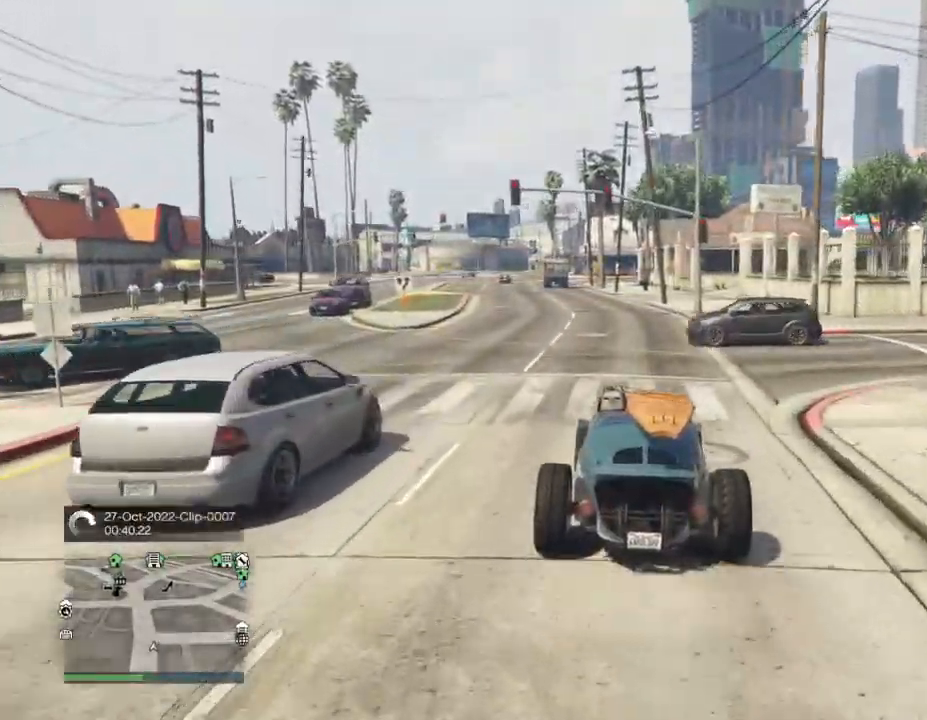
{"buttons": [], "left_stick": "center", "right_stick": "center", "events": [[133, "L2", "up"]]}
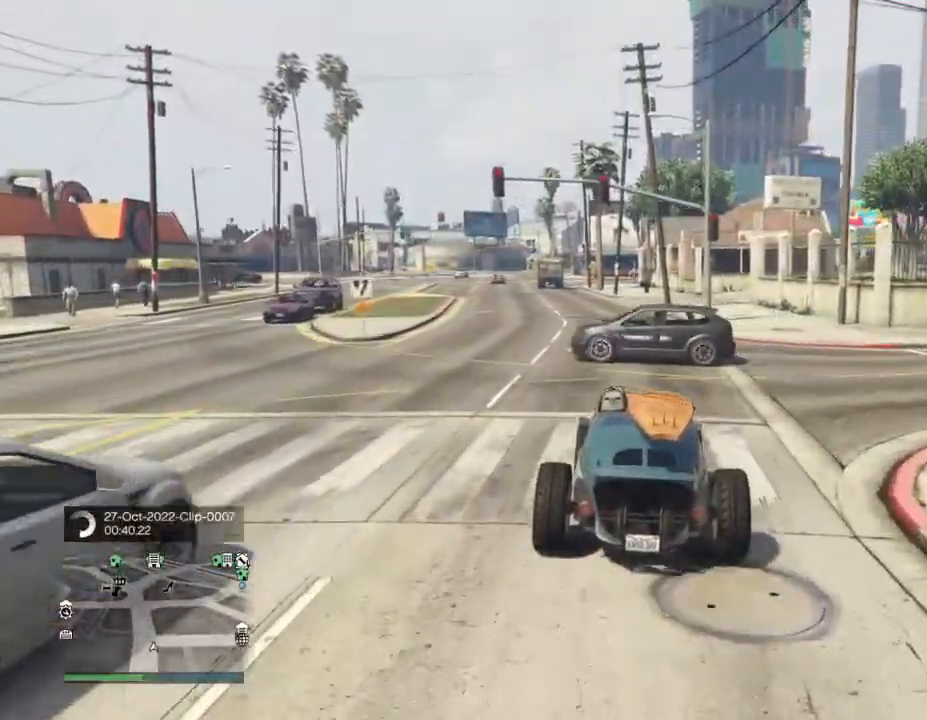
{"buttons": ["R2"], "left_stick": "center", "right_stick": "center", "events": [[200, "R2", "down"]]}
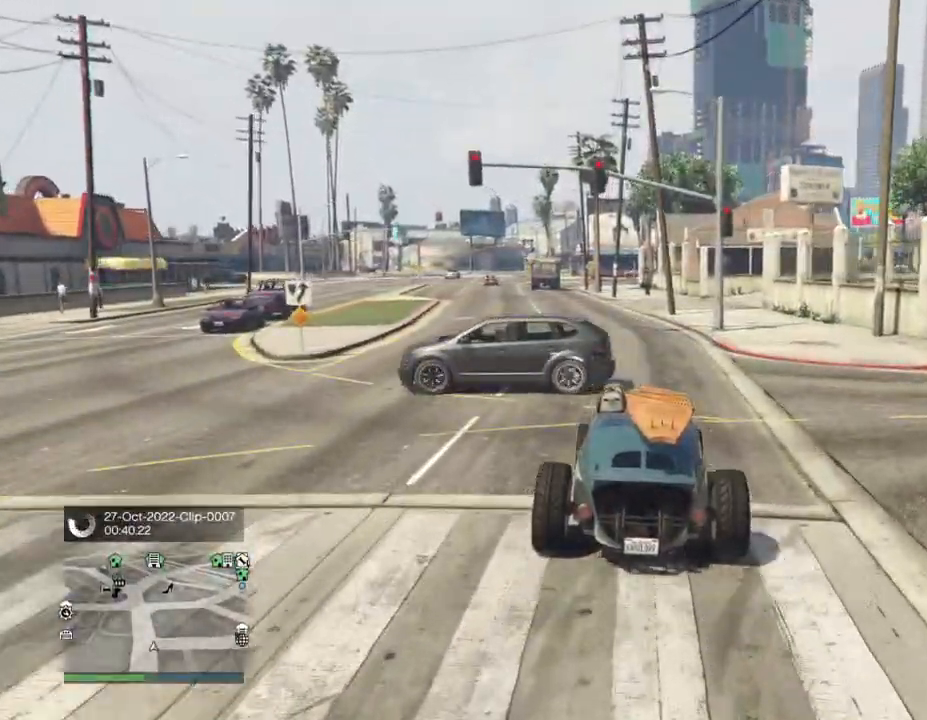
{"buttons": ["R2"], "left_stick": "center", "right_stick": "center", "events": [[133, "R2", "up"], [133, "left_stick", "left"], [200, "R2", "down"], [233, "left_stick", "center"], [400, "R2", "up"], [433, "R2", "down"]]}
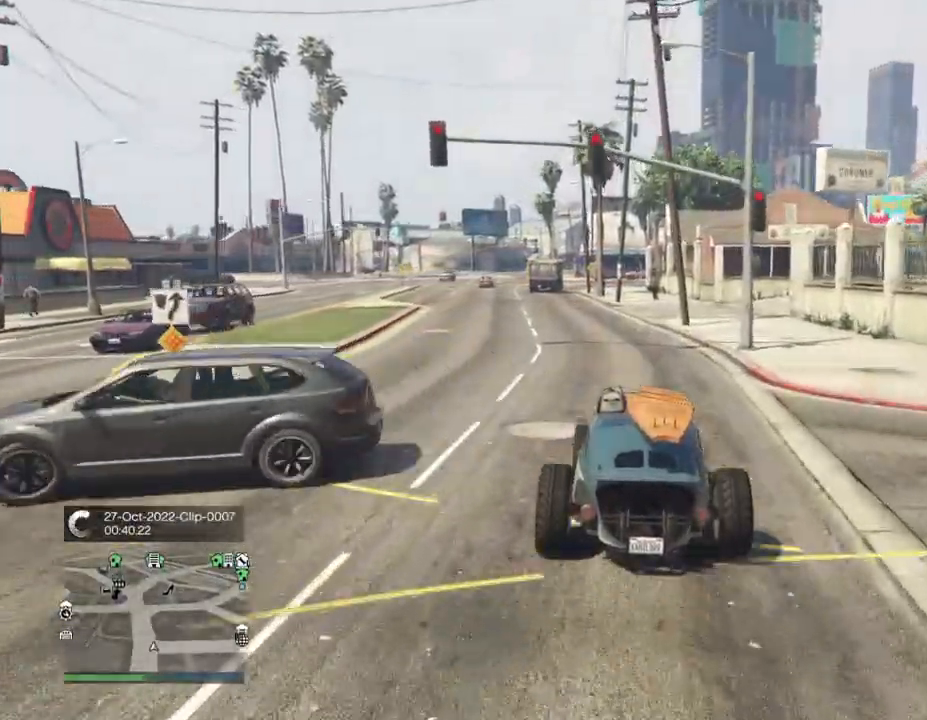
{"buttons": ["R2"], "left_stick": "center", "right_stick": "center", "events": [[433, "R2", "up"], [500, "R2", "down"]]}
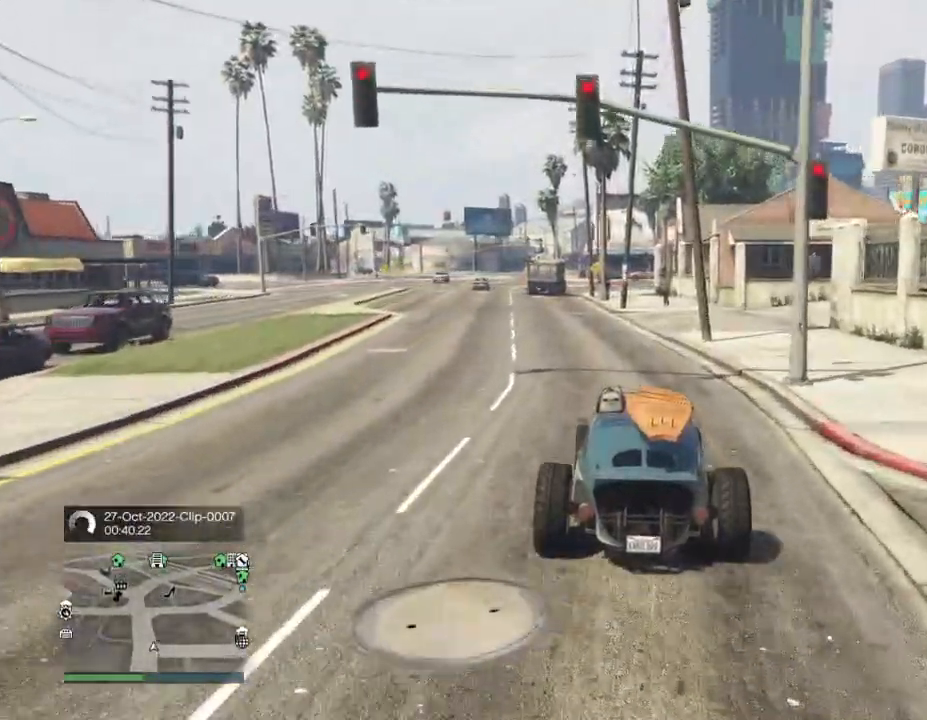
{"buttons": ["R2"], "left_stick": "left", "right_stick": "center", "events": [[67, "left_stick", "left"]]}
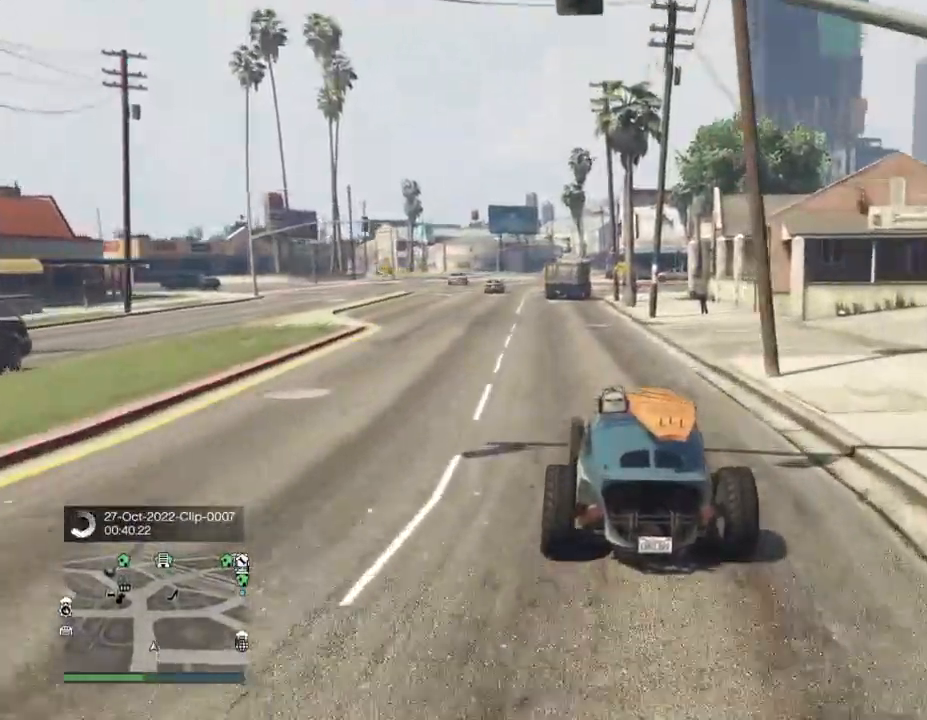
{"buttons": ["R2"], "left_stick": "left", "right_stick": "center", "events": []}
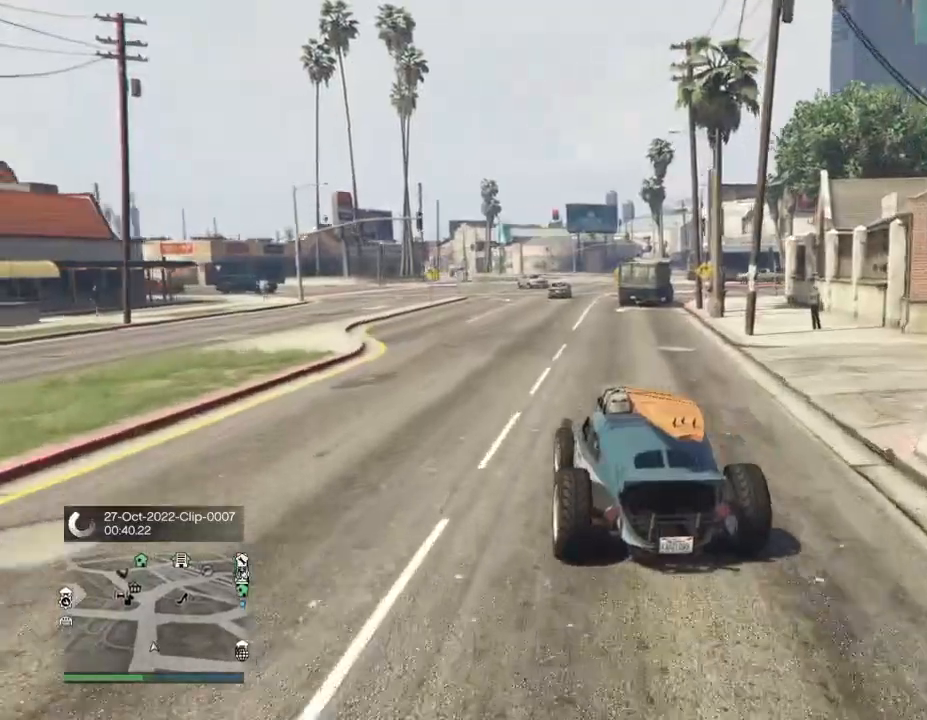
{"buttons": ["R2"], "left_stick": "center", "right_stick": "center", "events": [[300, "left_stick", "center"]]}
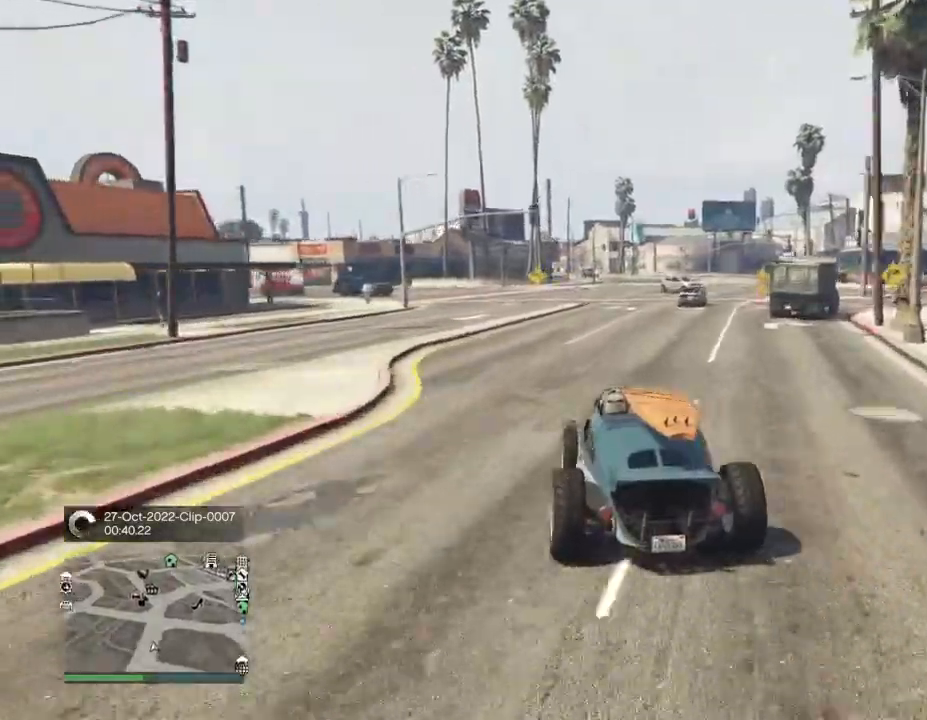
{"buttons": ["R2"], "left_stick": "right", "right_stick": "center", "events": [[433, "left_stick", "right"]]}
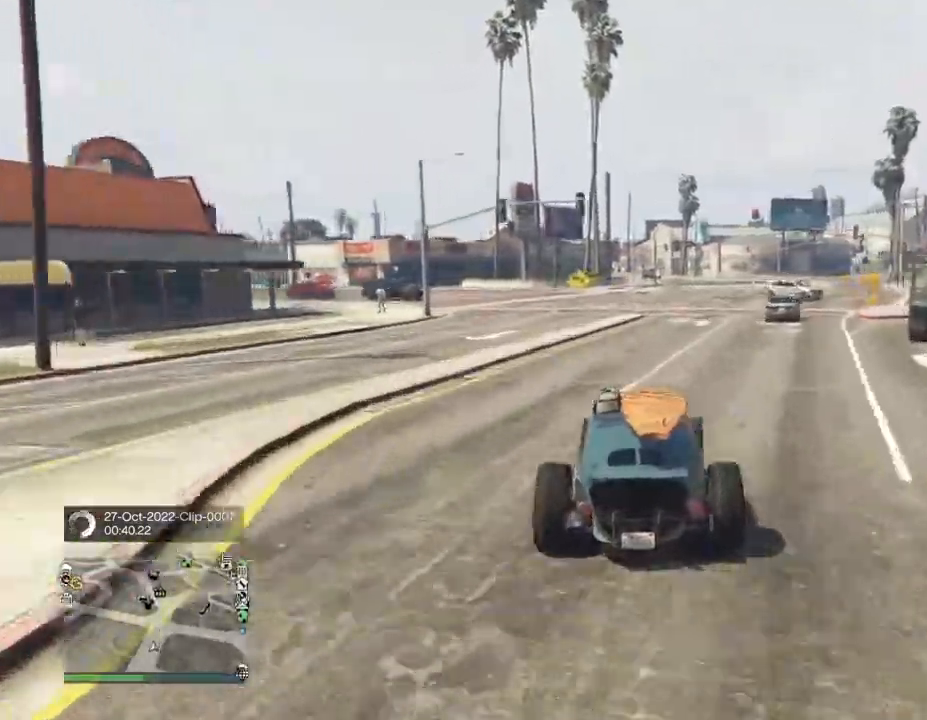
{"buttons": [], "left_stick": "center", "right_stick": "left", "events": [[167, "R2", "up"], [233, "left_stick", "center"], [267, "right_stick", "left"]]}
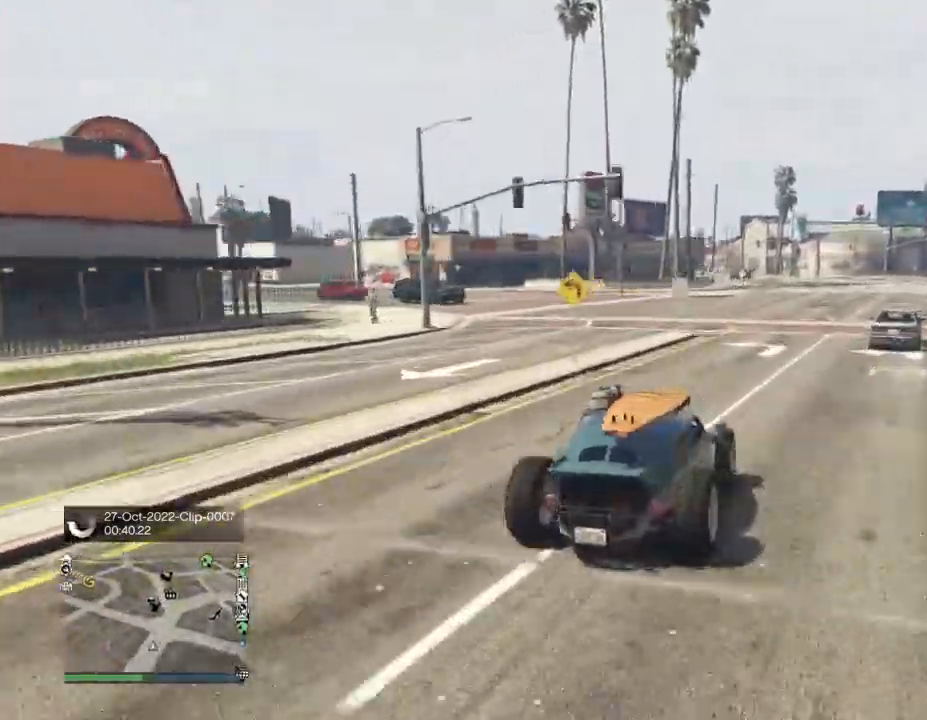
{"buttons": [], "left_stick": "center", "right_stick": "left", "events": []}
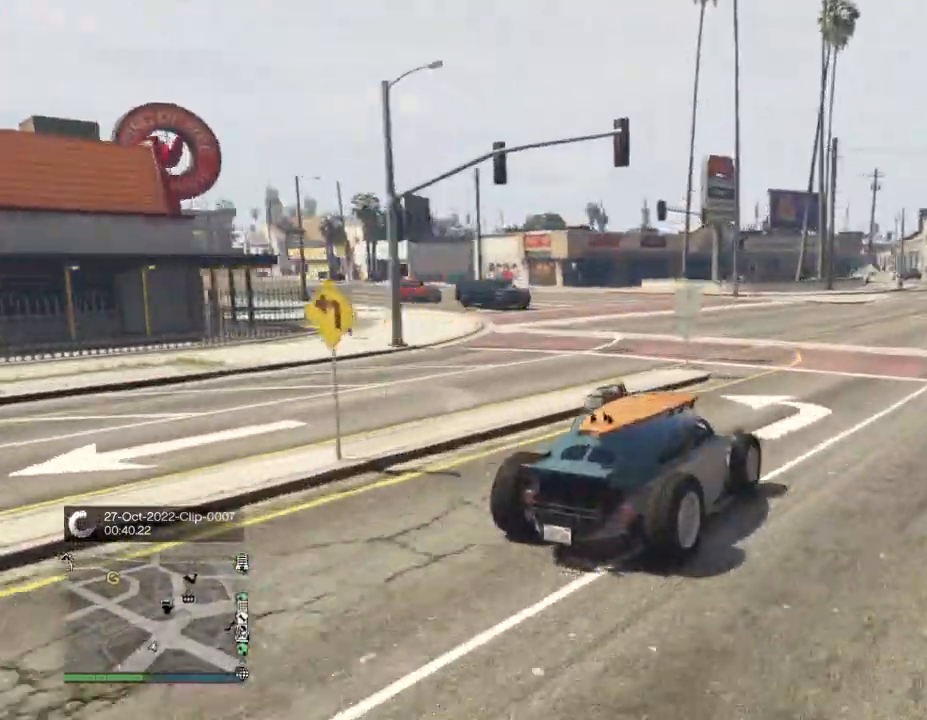
{"buttons": [], "left_stick": "left", "right_stick": "left", "events": [[433, "left_stick", "left"]]}
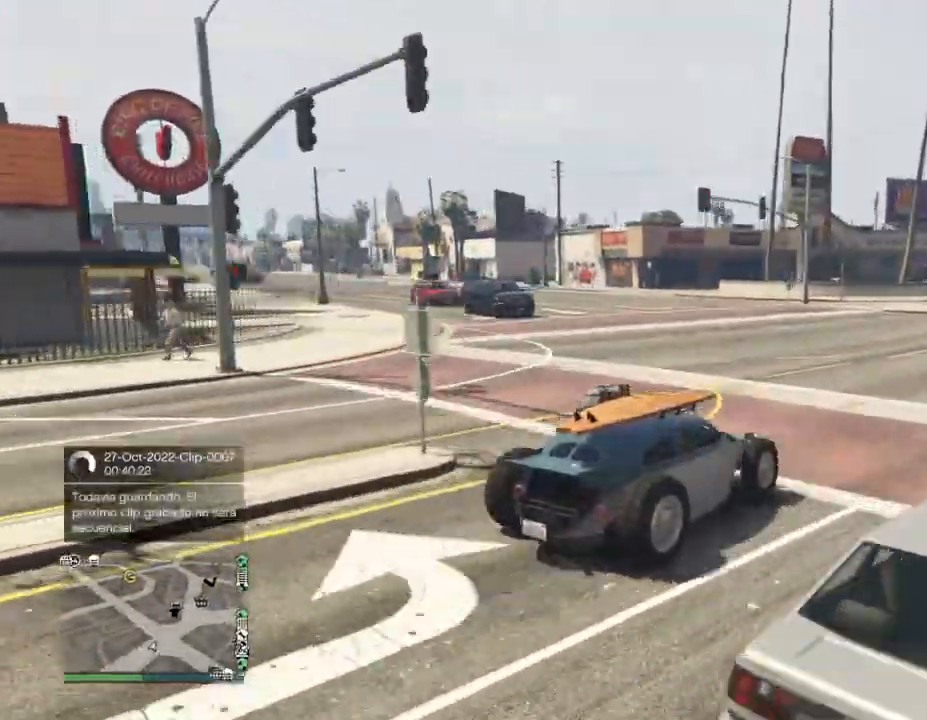
{"buttons": [], "left_stick": "left", "right_stick": "left", "events": []}
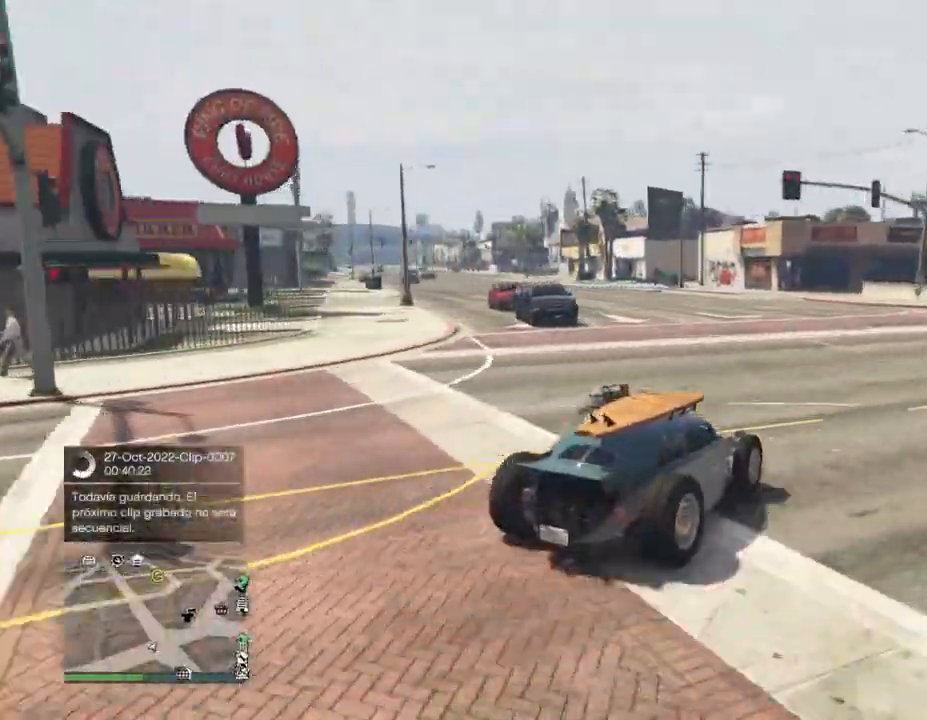
{"buttons": ["R2"], "left_stick": "left", "right_stick": "left", "events": [[67, "R2", "down"], [233, "left_stick", "center"], [400, "left_stick", "left"]]}
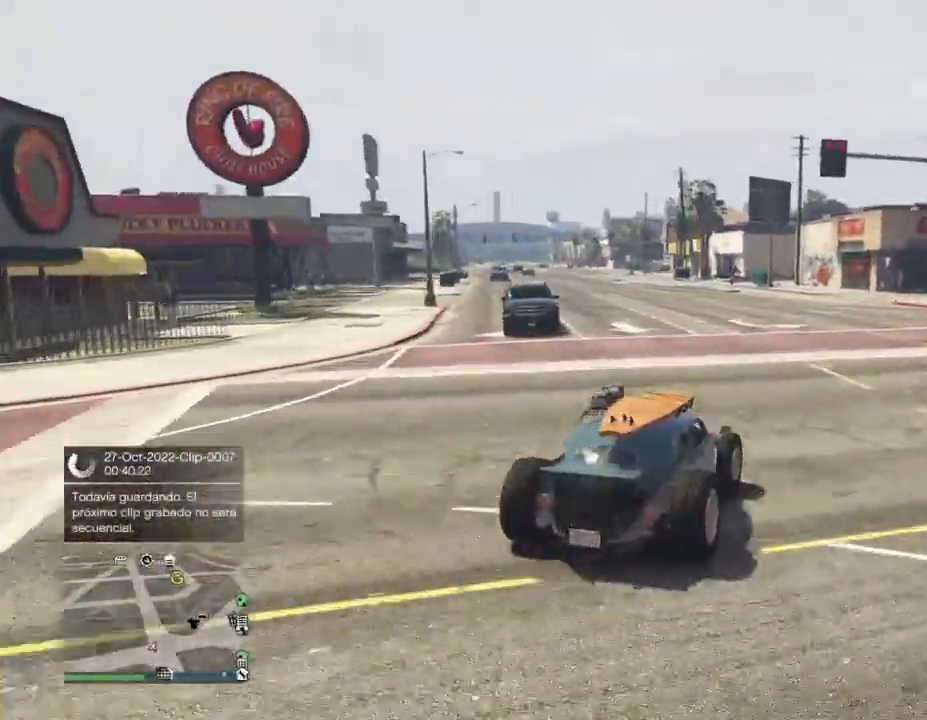
{"buttons": ["R2"], "left_stick": "left", "right_stick": "left", "events": [[100, "left_stick", "center"], [167, "left_stick", "right"], [333, "left_stick", "left"]]}
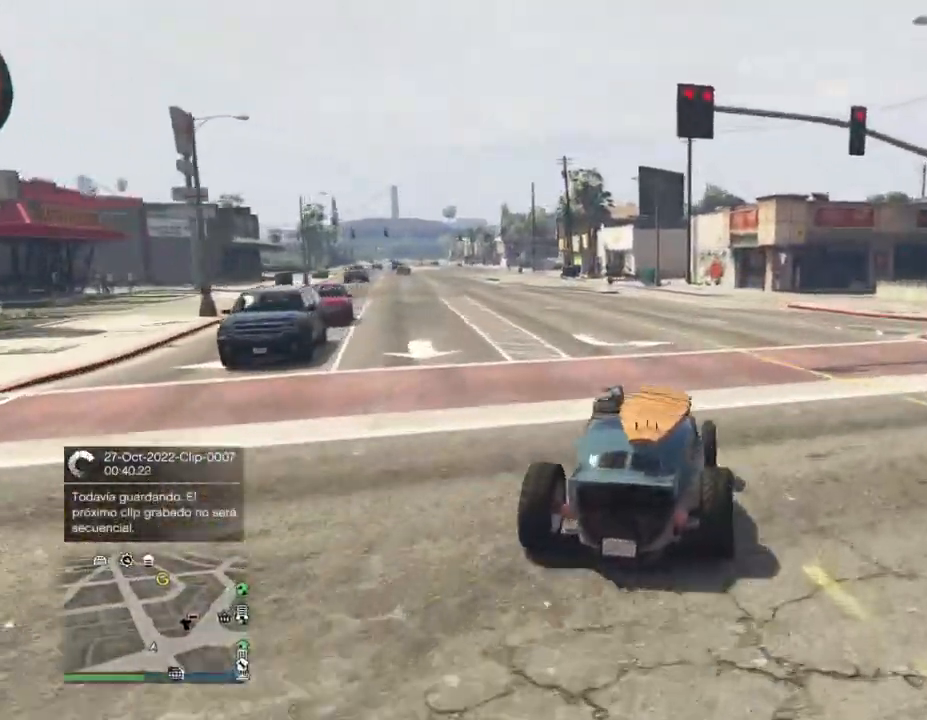
{"buttons": ["R2"], "left_stick": "right", "right_stick": "left", "events": [[333, "left_stick", "right"], [400, "R1", "down"], [500, "R1", "up"]]}